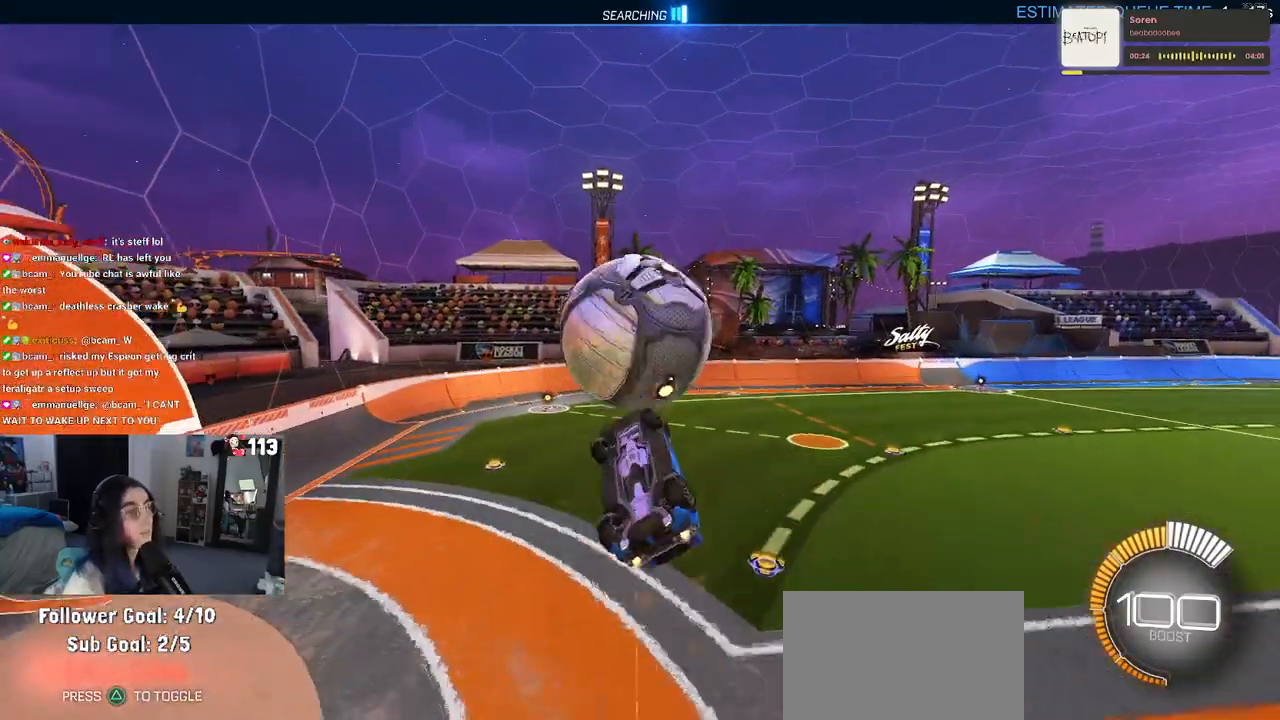
Gameplay with a controller (PlayStation layout); each line is a JSON object with the inputs held at the frame after it. "events" lists button and stick changes between this image and that frame as [ms after this image, input, new state], when the widget could be followed in between. Not read: R2.
{"buttons": ["L1"], "left_stick": "right", "right_stick": "center", "events": [[200, "left_stick", "up-left"], [217, "R1", "up"], [300, "left_stick", "center"], [350, "left_stick", "right"]]}
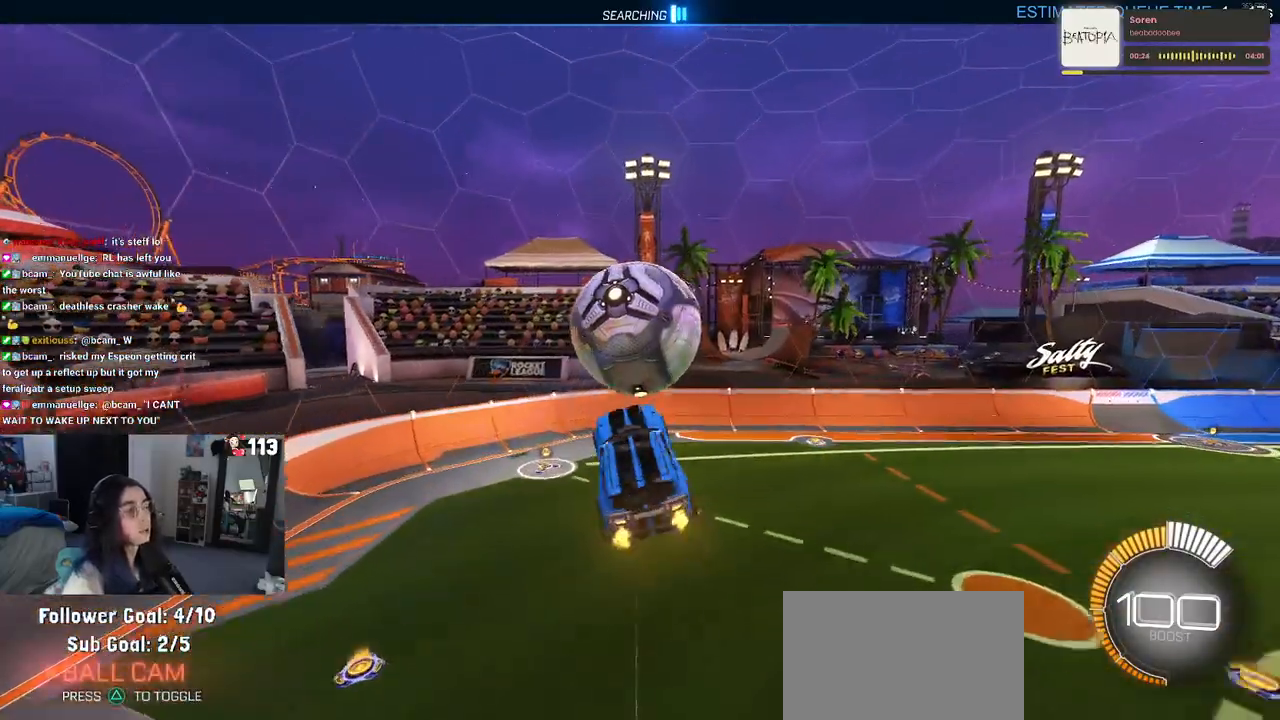
{"buttons": ["L1", "R1"], "left_stick": "left", "right_stick": "center", "events": [[50, "left_stick", "left"], [83, "R1", "down"], [117, "left_stick", "down"], [200, "left_stick", "right"], [350, "left_stick", "left"]]}
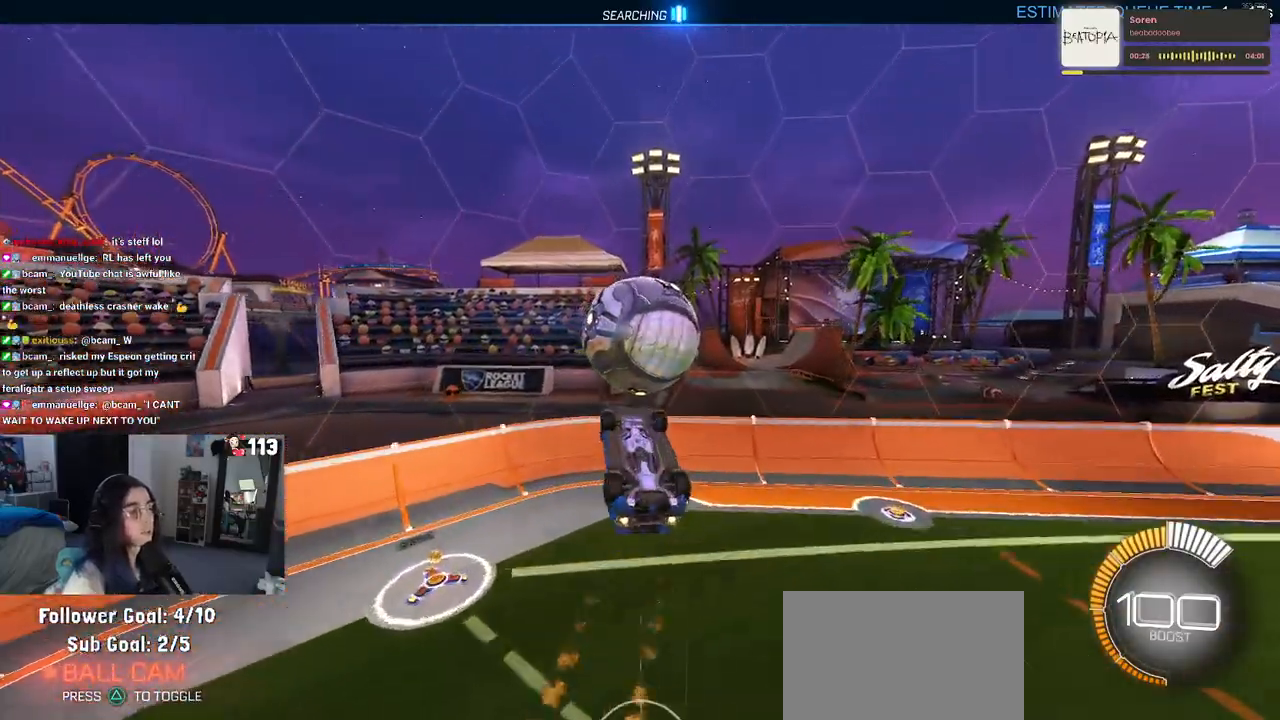
{"buttons": ["SQUARE", "R1"], "left_stick": "right", "right_stick": "center", "events": [[67, "R1", "up"], [67, "left_stick", "right"], [383, "L1", "up"], [433, "R1", "down"], [467, "SQUARE", "down"]]}
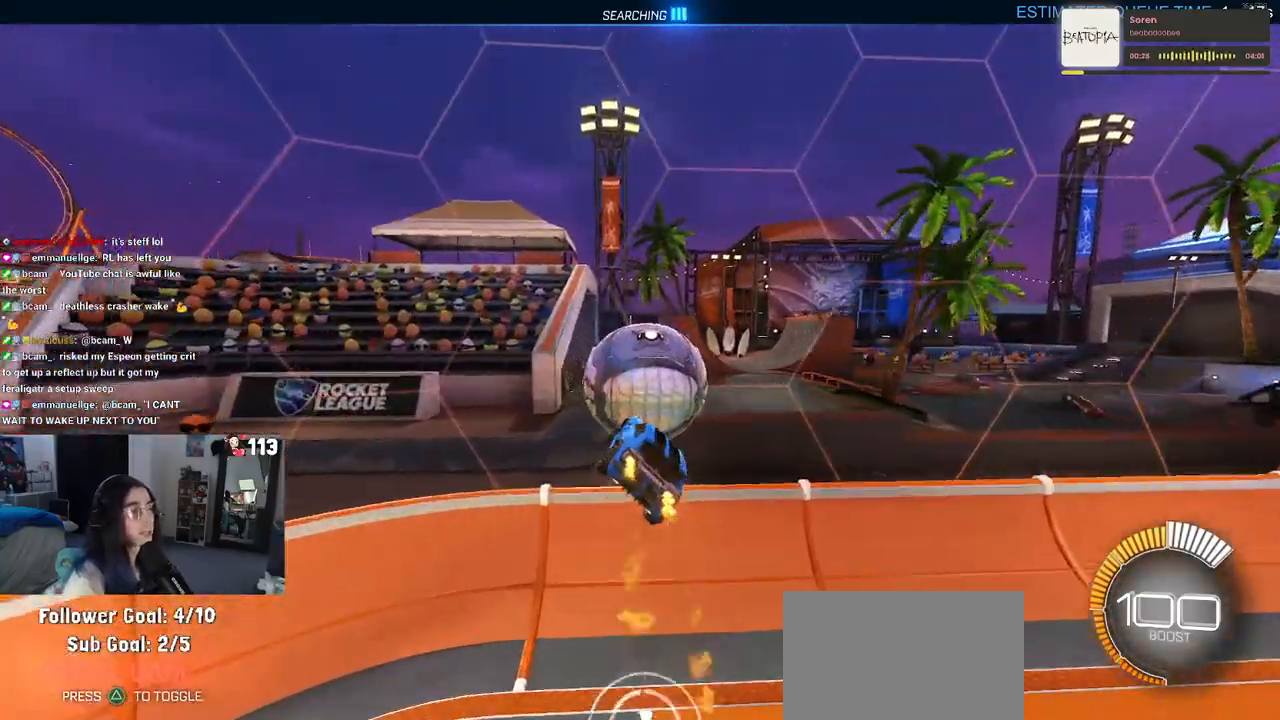
{"buttons": ["SQUARE", "R1"], "left_stick": "left", "right_stick": "center", "events": [[50, "left_stick", "up-right"], [183, "left_stick", "center"], [250, "left_stick", "down"], [433, "left_stick", "center"], [500, "left_stick", "left"]]}
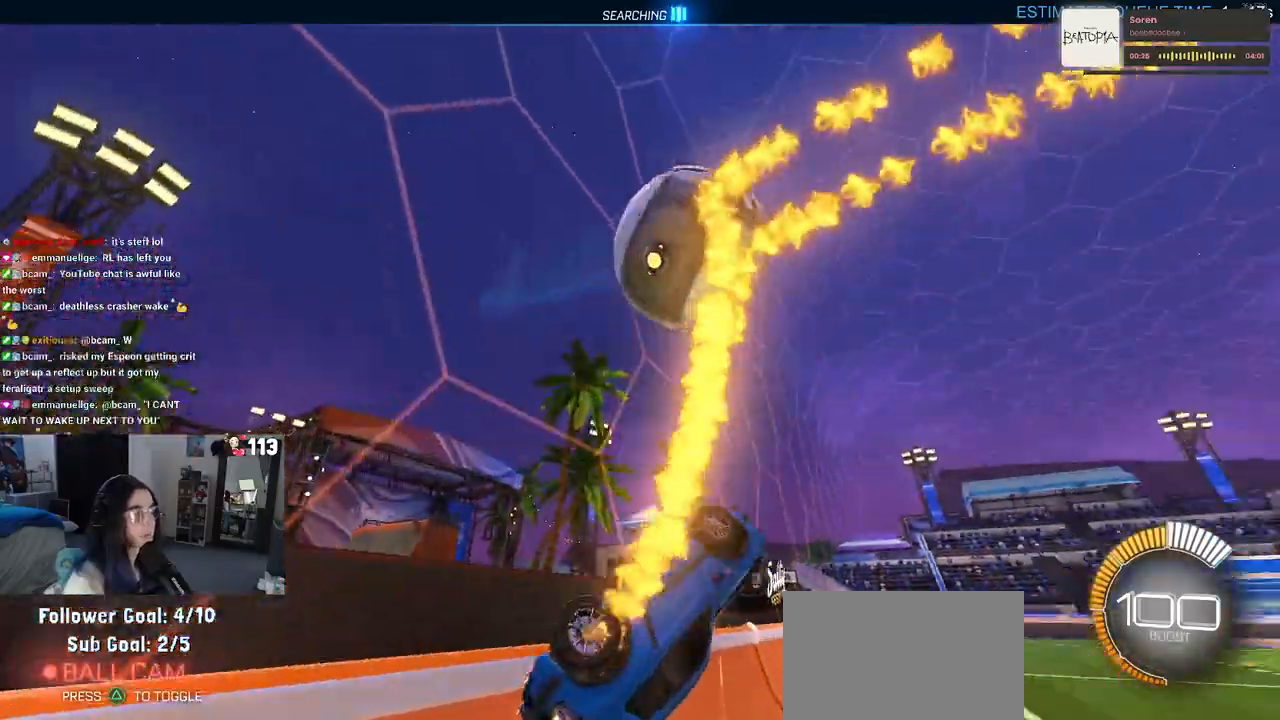
{"buttons": [], "left_stick": "center", "right_stick": "center", "events": [[467, "left_stick", "center"], [500, "R1", "up"], [500, "SQUARE", "up"]]}
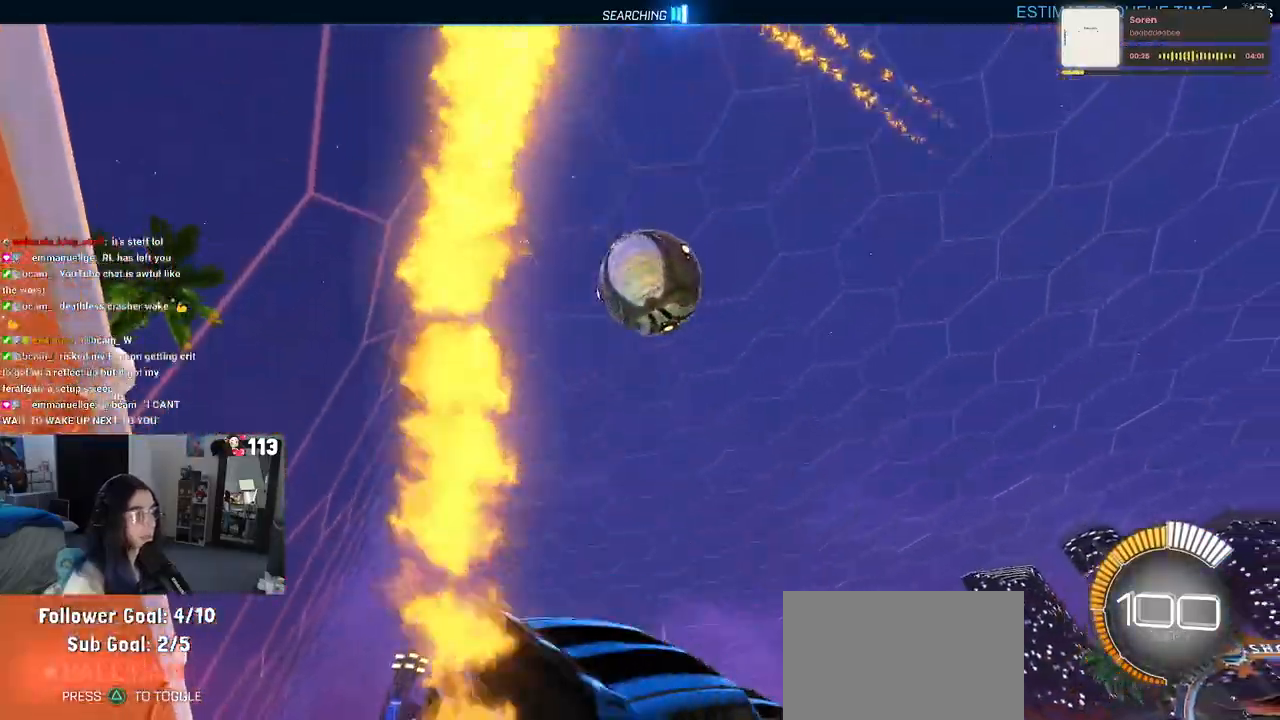
{"buttons": ["L2"], "left_stick": "center", "right_stick": "center", "events": [[183, "left_stick", "left"], [283, "L2", "down"], [333, "left_stick", "center"]]}
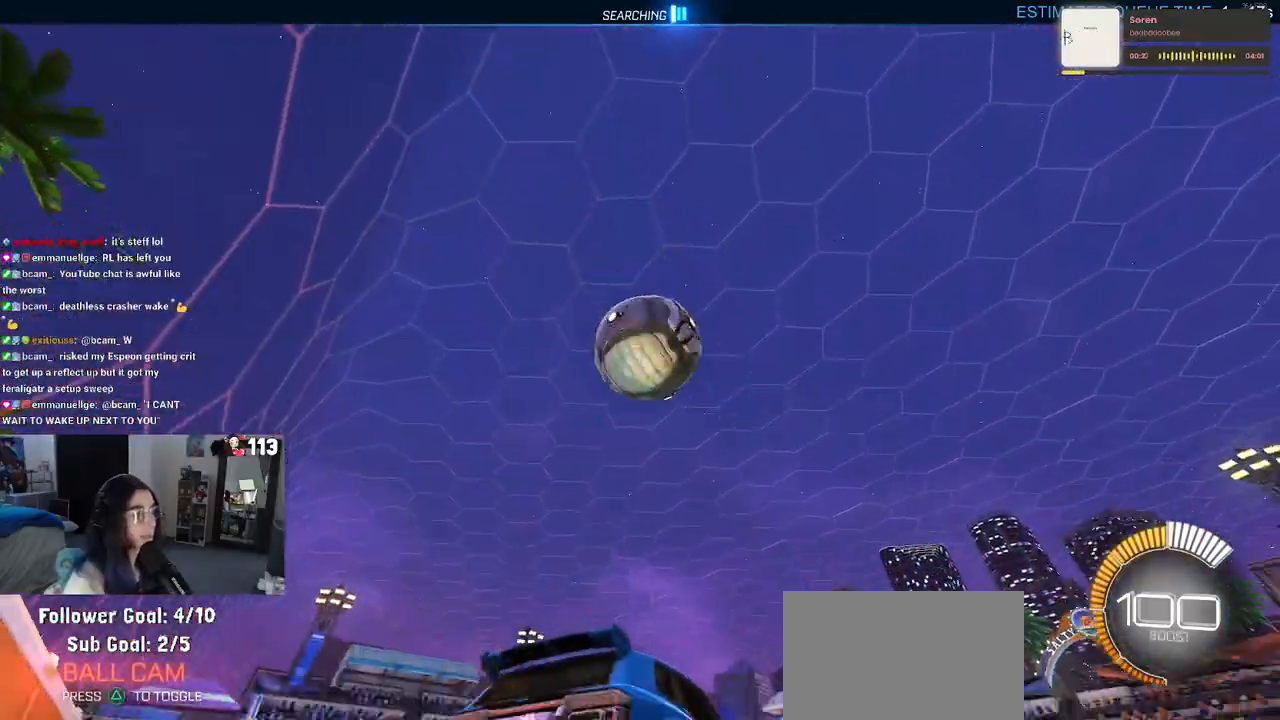
{"buttons": ["R1"], "left_stick": "left", "right_stick": "center", "events": [[183, "L2", "up"], [400, "R1", "down"], [433, "left_stick", "left"]]}
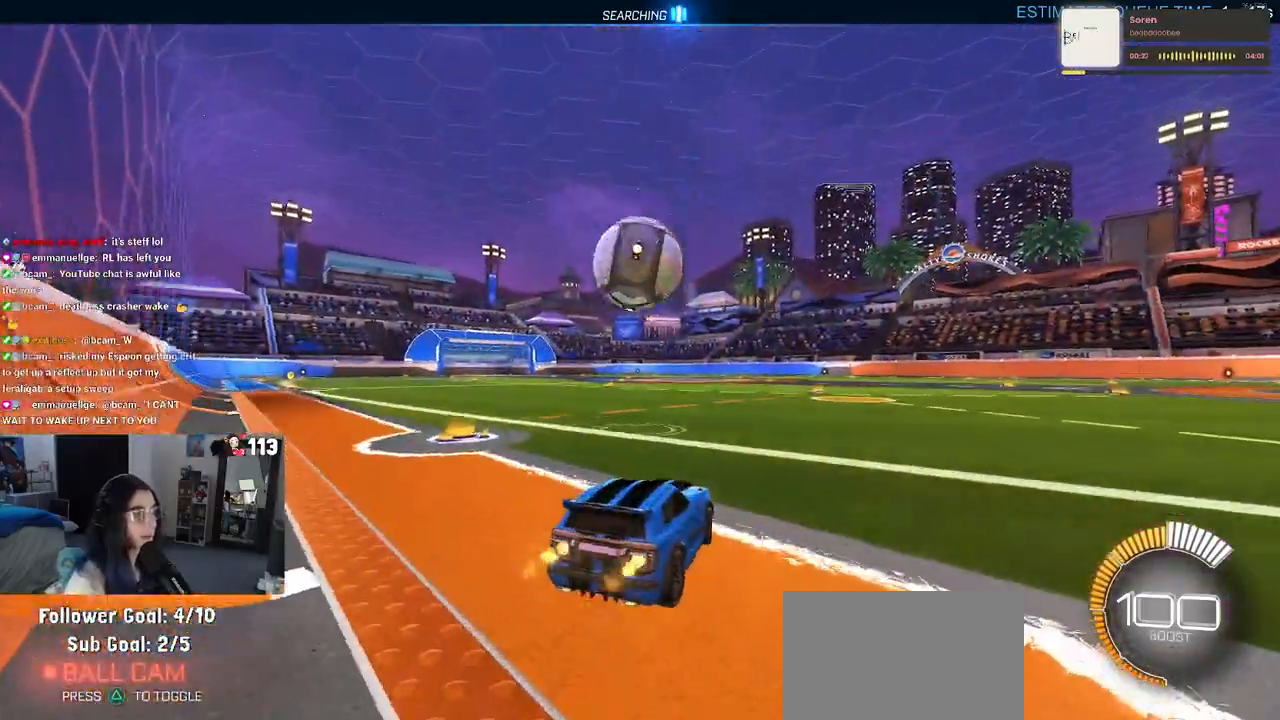
{"buttons": ["CROSS", "R1"], "left_stick": "down", "right_stick": "center", "events": [[217, "left_stick", "center"], [467, "left_stick", "down"], [483, "CROSS", "down"]]}
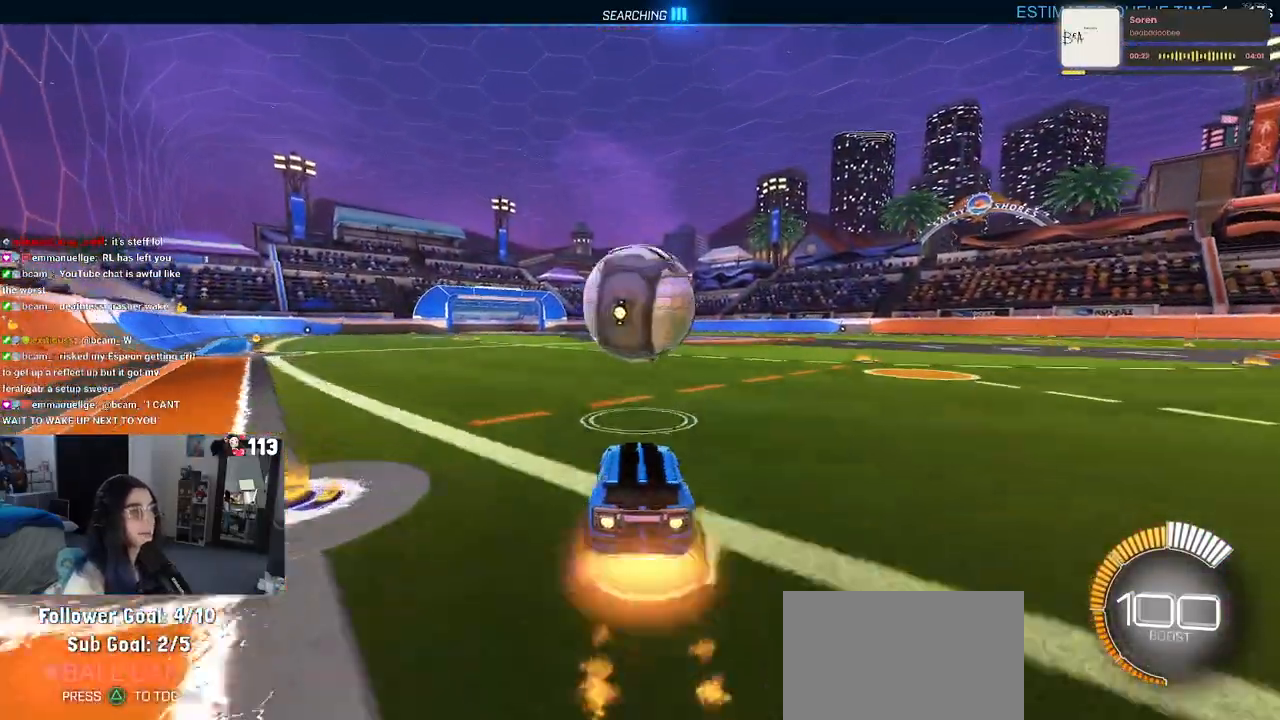
{"buttons": ["L1"], "left_stick": "down-right", "right_stick": "center", "events": [[133, "CROSS", "up"], [150, "left_stick", "center"], [200, "CROSS", "down"], [200, "left_stick", "down-right"], [300, "L1", "down"], [350, "CROSS", "up"], [383, "R1", "up"]]}
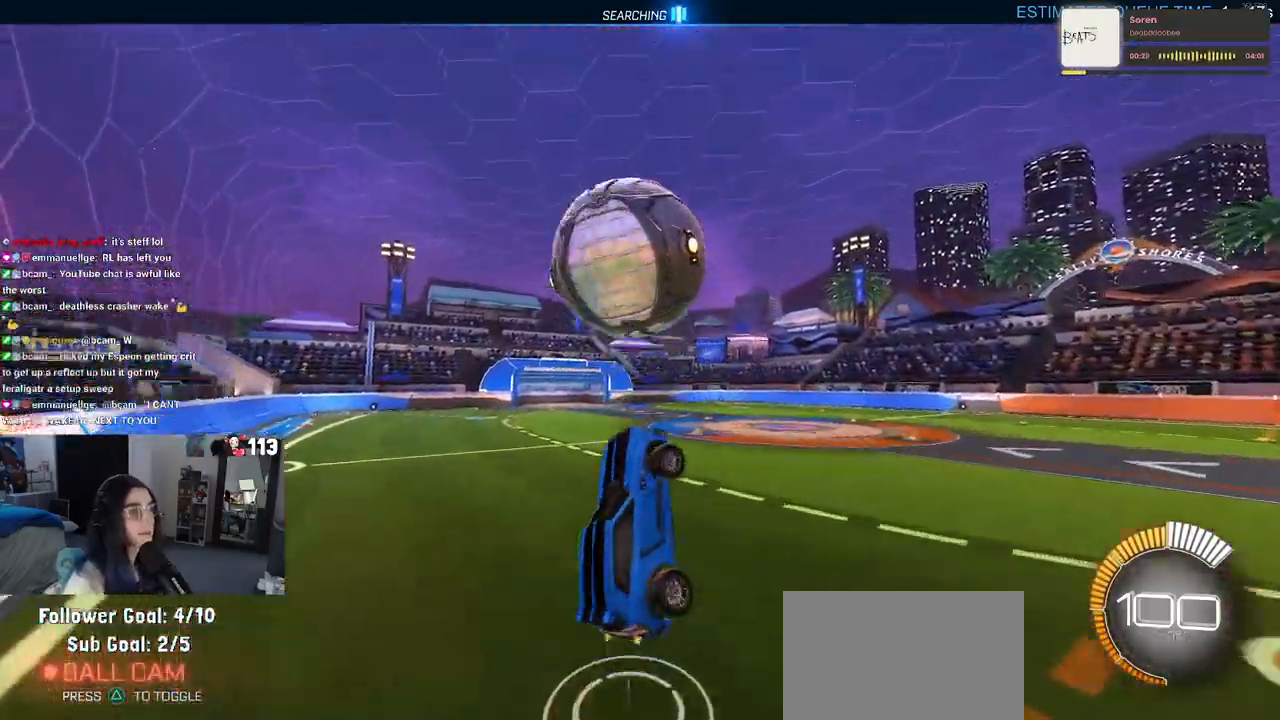
{"buttons": ["L1"], "left_stick": "down-right", "right_stick": "center", "events": [[50, "left_stick", "up-right"], [67, "R1", "down"], [150, "left_stick", "left"], [217, "left_stick", "down-left"], [350, "R1", "up"], [433, "left_stick", "down-right"]]}
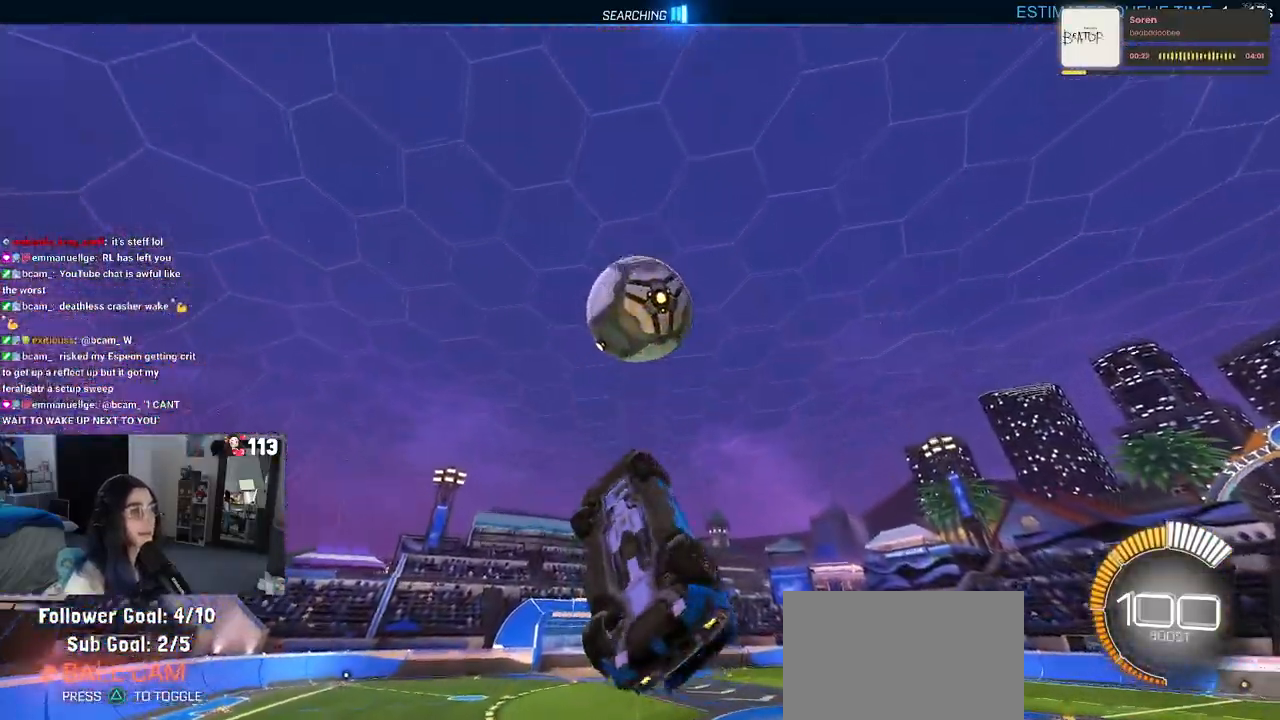
{"buttons": ["L1", "R1"], "left_stick": "down-left", "right_stick": "center", "events": [[50, "R1", "down"], [67, "left_stick", "center"], [117, "left_stick", "left"], [283, "left_stick", "down"], [400, "left_stick", "center"], [500, "left_stick", "down-left"]]}
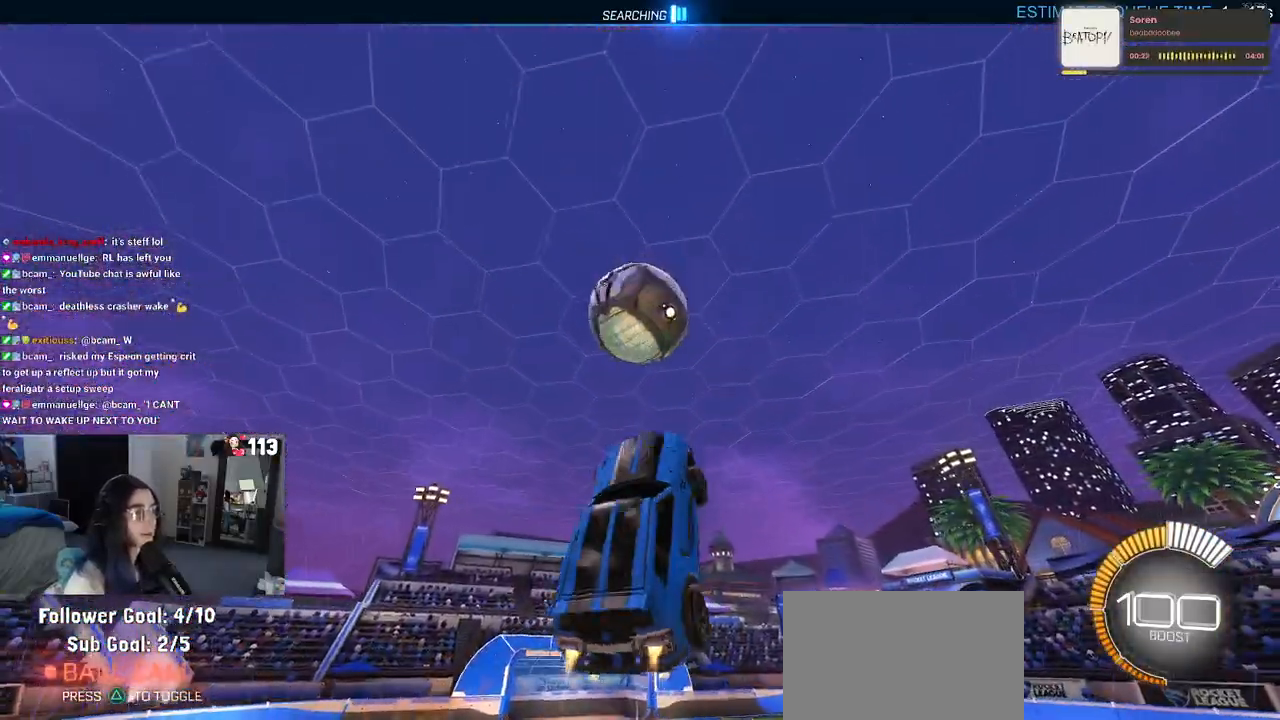
{"buttons": ["R1"], "left_stick": "down-left", "right_stick": "center", "events": [[133, "left_stick", "center"], [233, "left_stick", "left"], [300, "left_stick", "down-left"], [367, "L1", "up"]]}
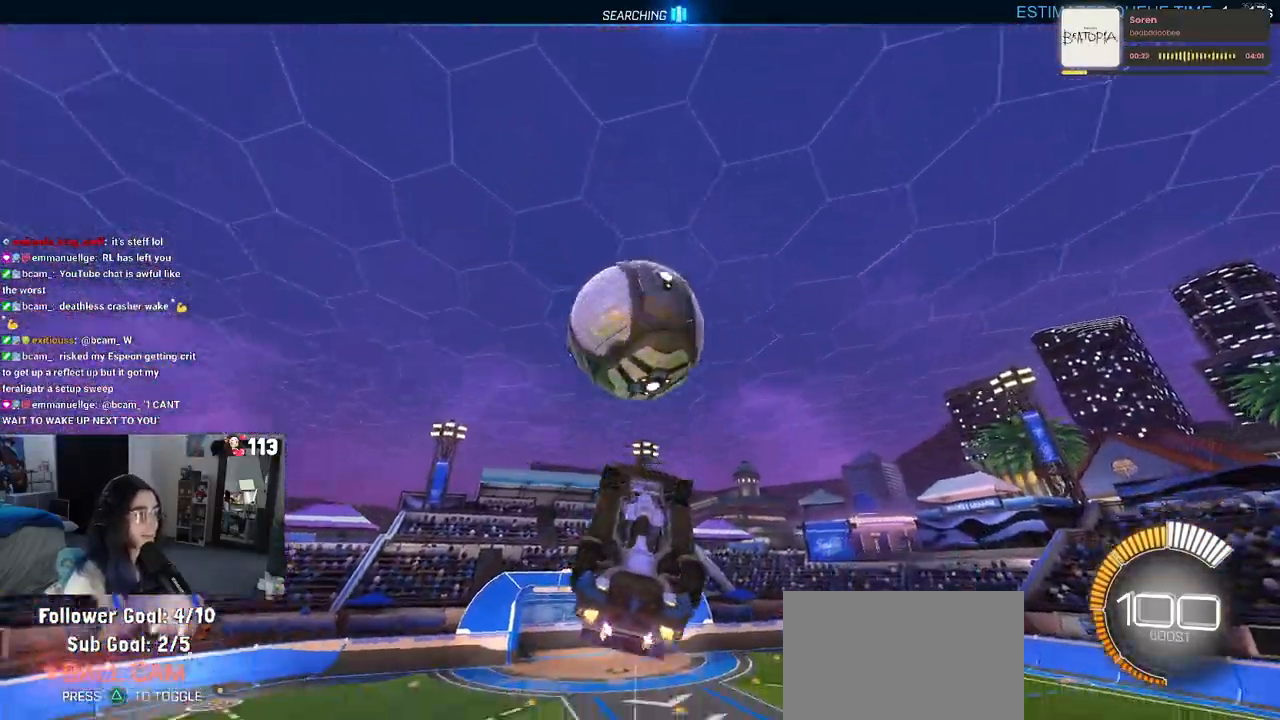
{"buttons": ["L1"], "left_stick": "left", "right_stick": "center", "events": [[50, "left_stick", "down-right"], [283, "R1", "up"], [350, "L1", "down"], [350, "left_stick", "up-right"], [417, "left_stick", "up-left"], [500, "left_stick", "left"]]}
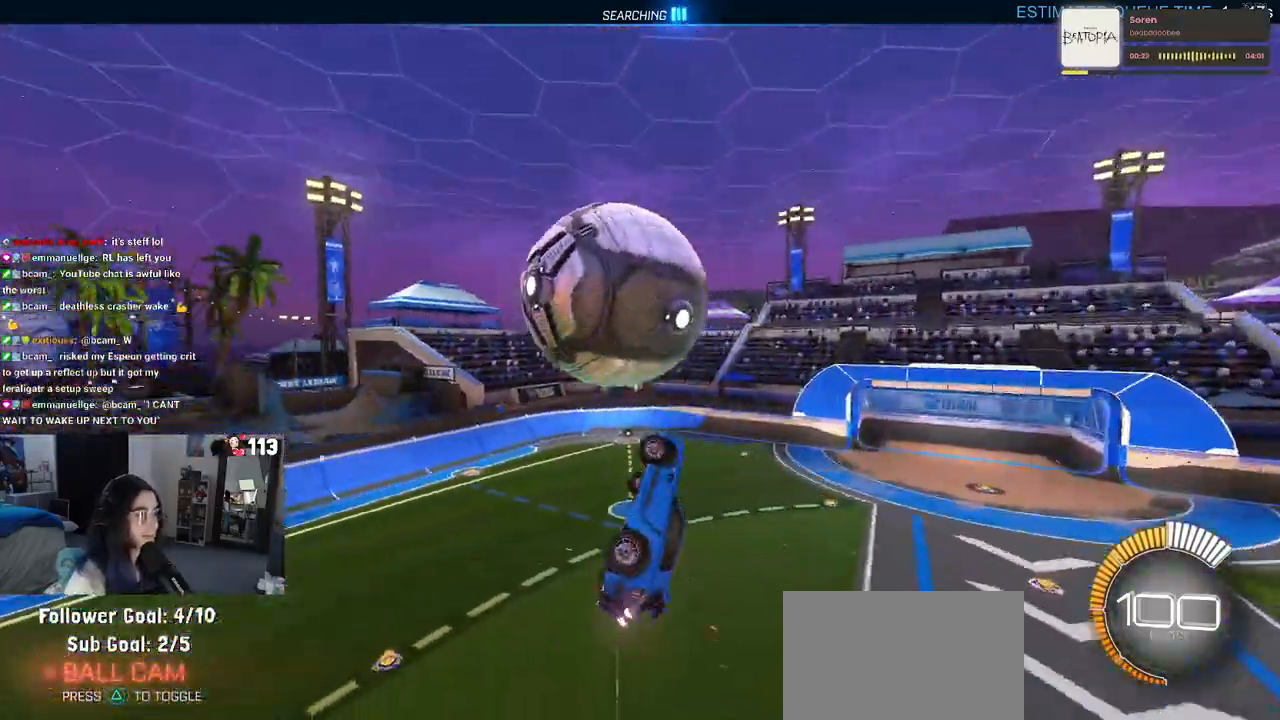
{"buttons": ["CROSS"], "left_stick": "up", "right_stick": "center", "events": [[117, "left_stick", "center"], [183, "left_stick", "right"], [317, "L1", "up"], [317, "left_stick", "center"], [383, "left_stick", "up"], [467, "CROSS", "down"]]}
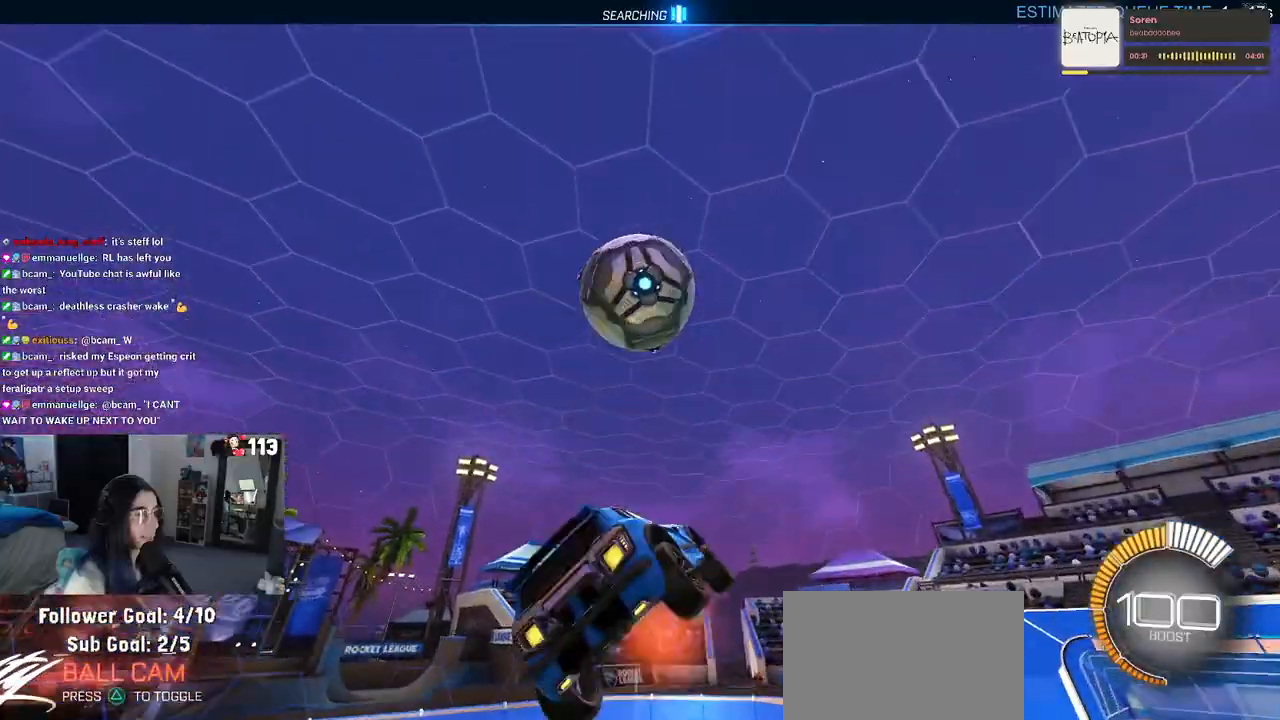
{"buttons": [], "left_stick": "center", "right_stick": "center", "events": [[33, "left_stick", "center"], [67, "CROSS", "up"]]}
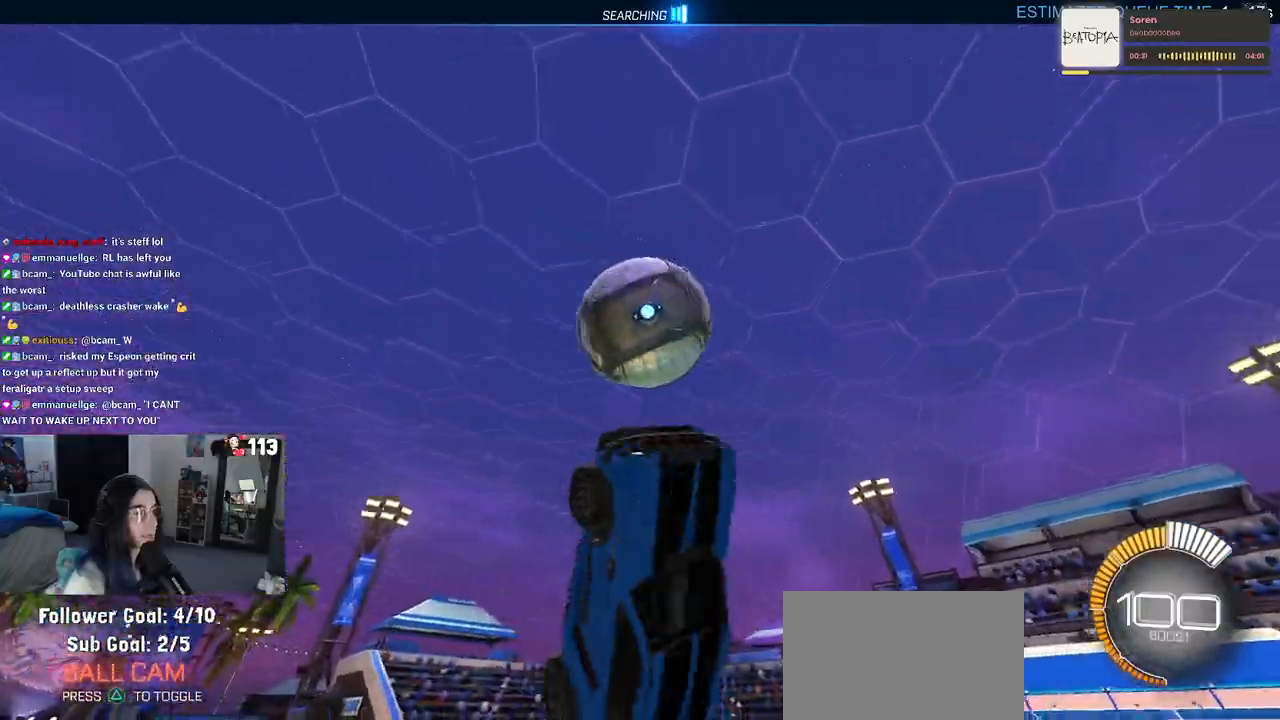
{"buttons": ["L1"], "left_stick": "left", "right_stick": "center", "events": [[100, "left_stick", "up-right"], [200, "left_stick", "left"], [300, "L1", "down"]]}
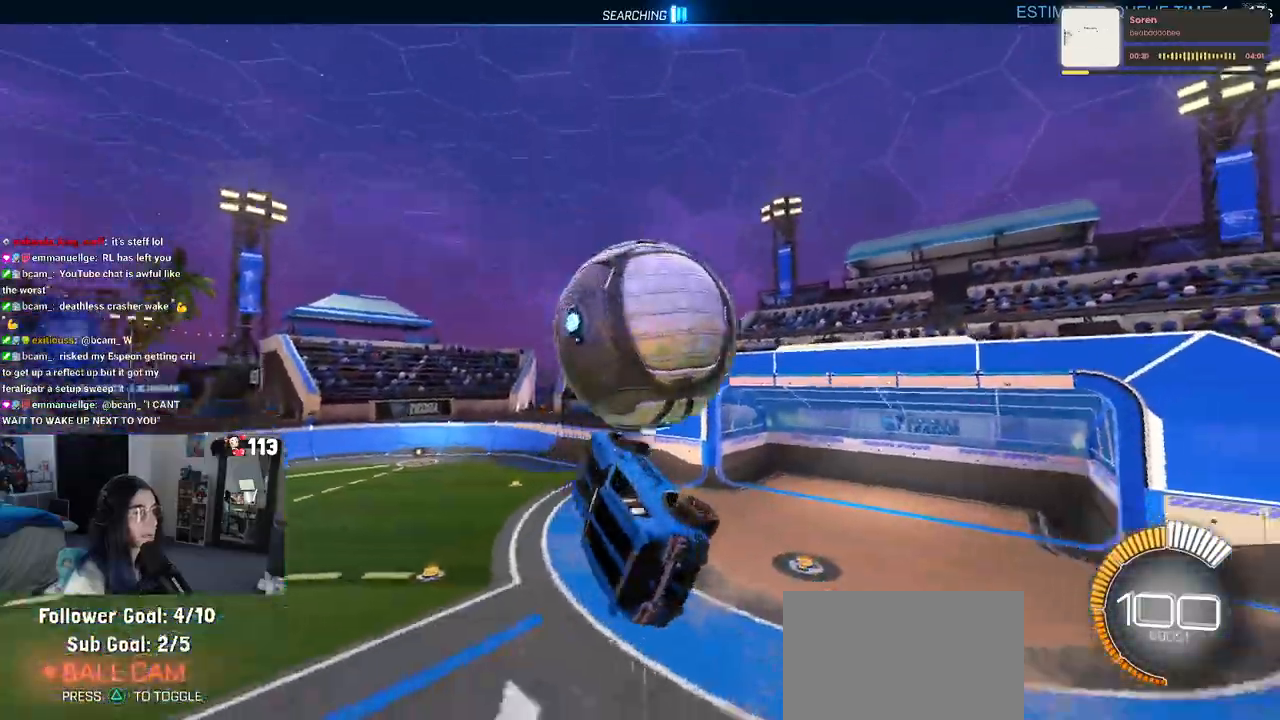
{"buttons": ["L1", "R1"], "left_stick": "down", "right_stick": "center", "events": [[133, "R1", "down"], [133, "left_stick", "up"], [283, "left_stick", "left"], [467, "left_stick", "down"]]}
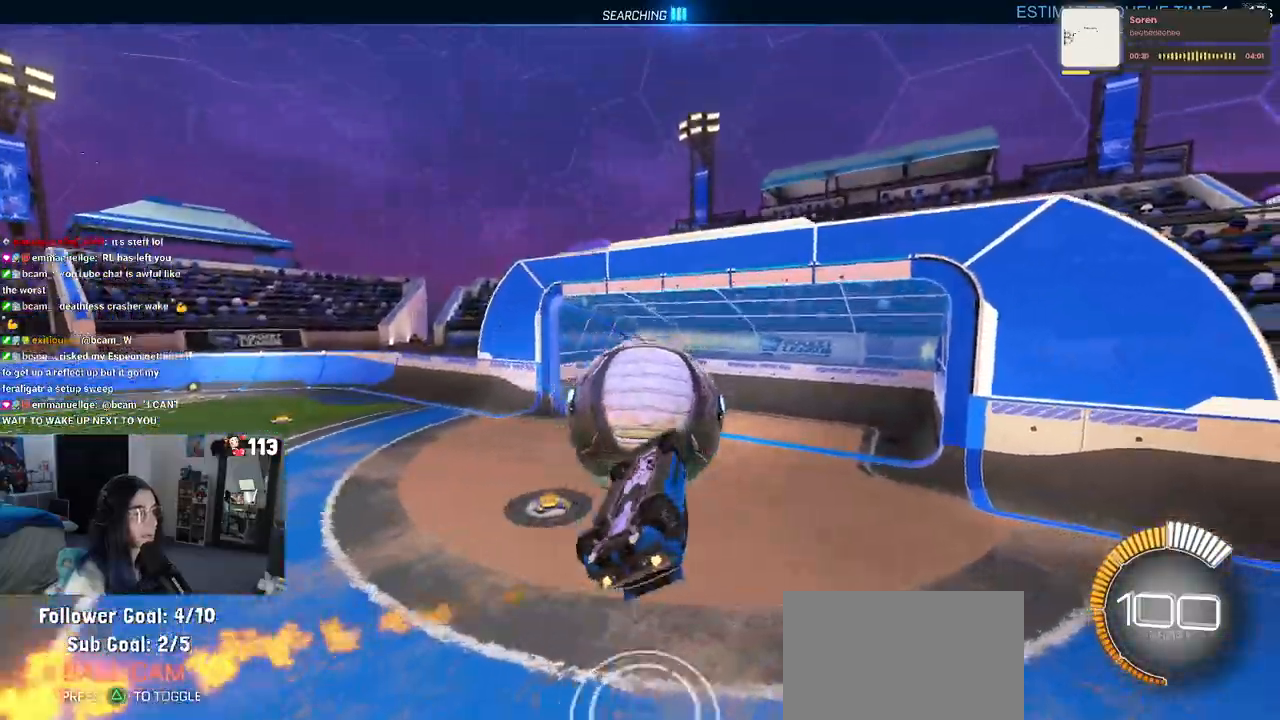
{"buttons": ["L1", "R1"], "left_stick": "up-right", "right_stick": "center", "events": [[33, "left_stick", "right"], [150, "left_stick", "up-right"]]}
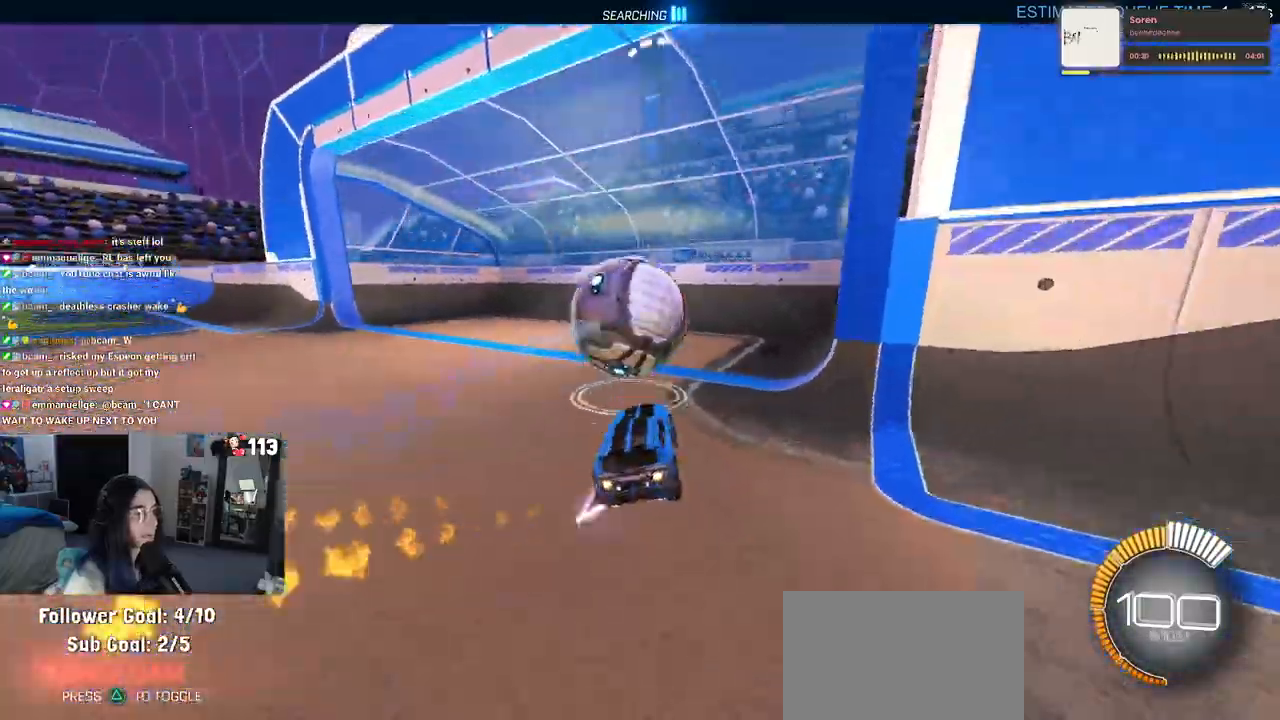
{"buttons": [], "left_stick": "center", "right_stick": "center", "events": [[17, "L1", "up"], [50, "left_stick", "center"], [100, "R1", "up"]]}
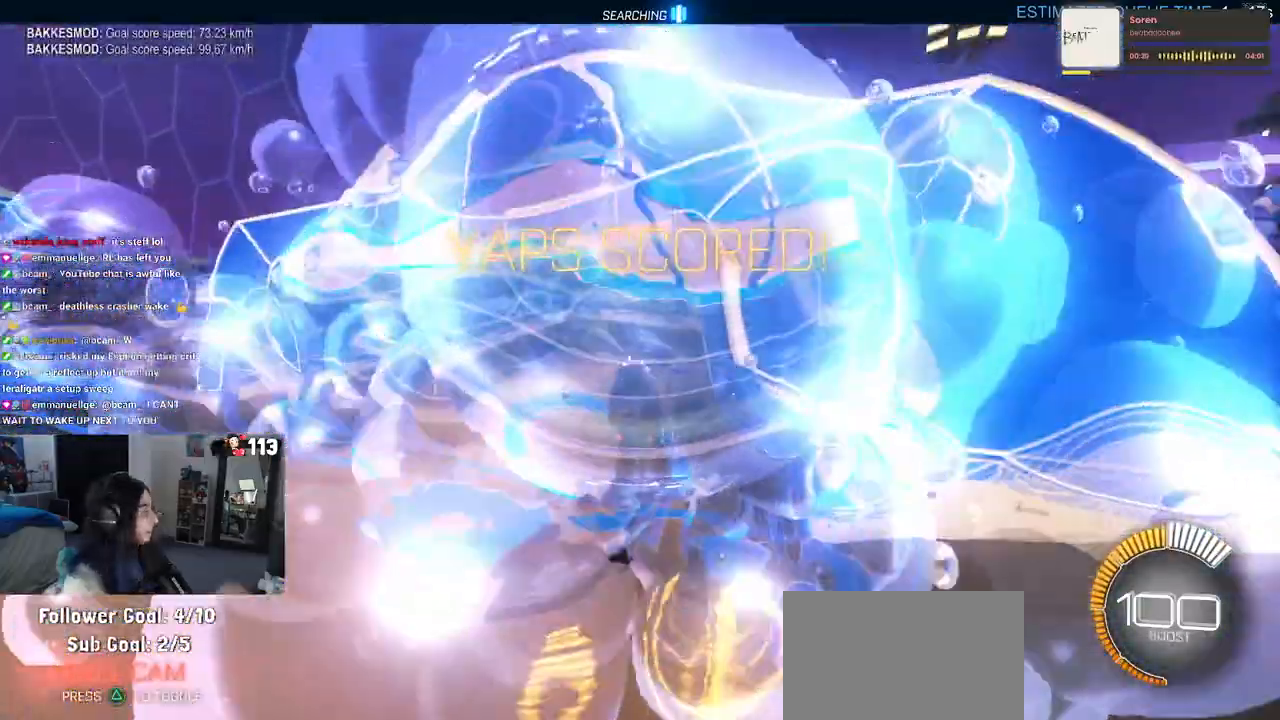
{"buttons": [], "left_stick": "center", "right_stick": "center", "events": []}
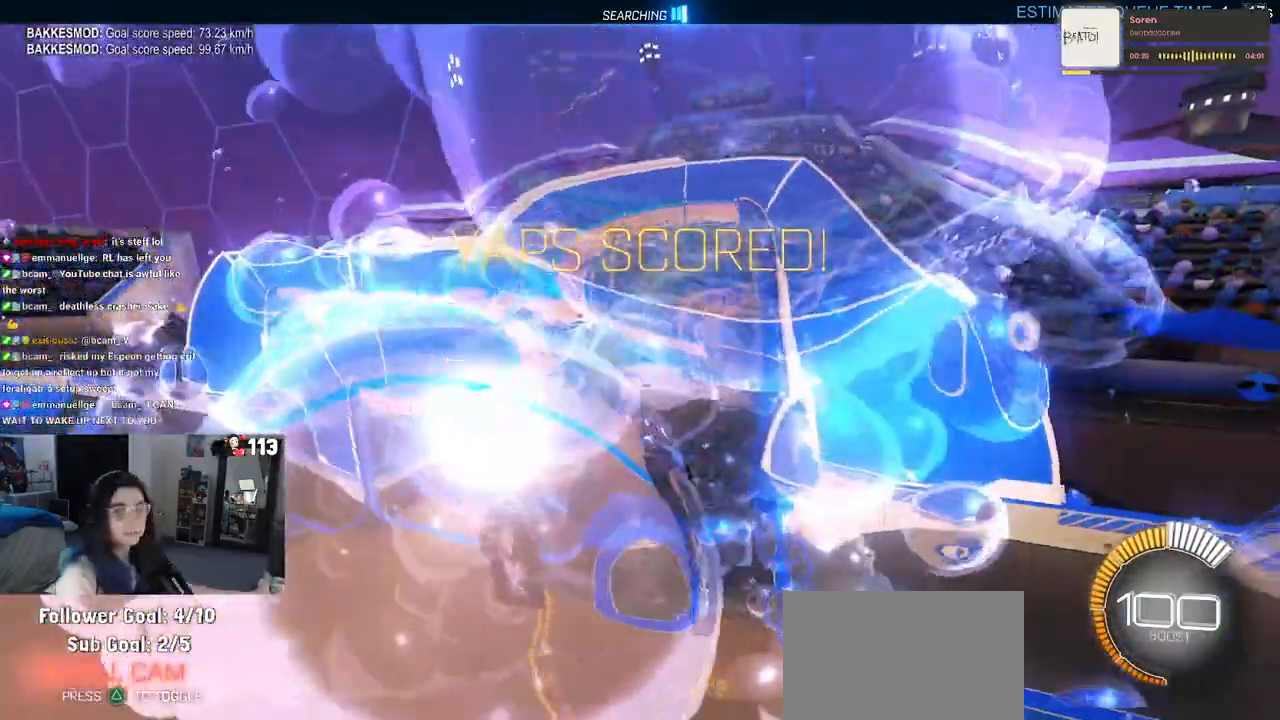
{"buttons": [], "left_stick": "center", "right_stick": "center", "events": []}
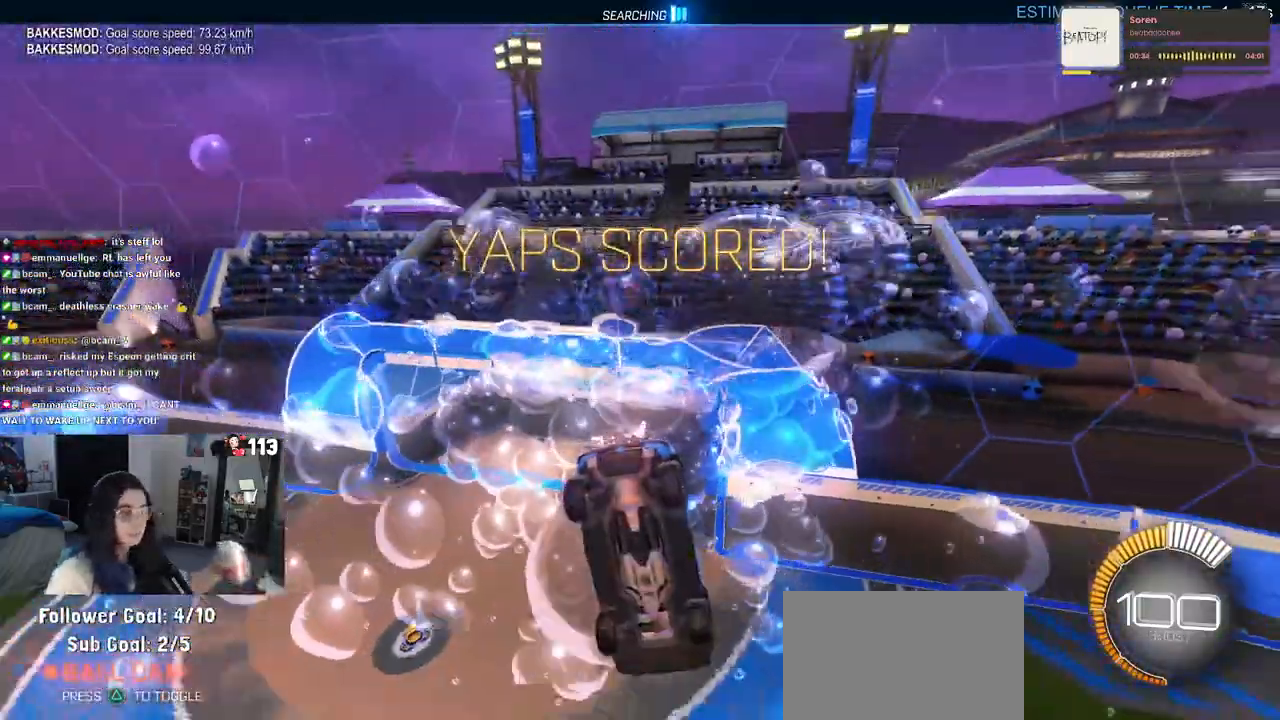
{"buttons": [], "left_stick": "center", "right_stick": "center", "events": []}
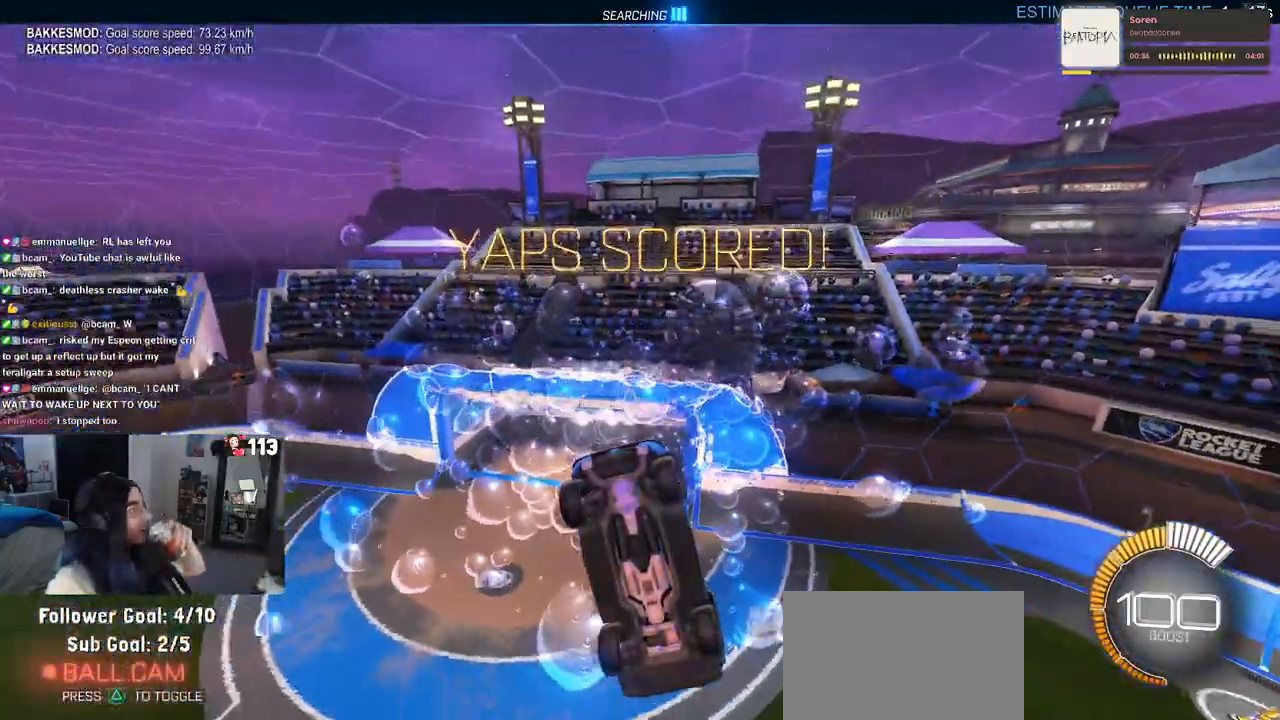
{"buttons": [], "left_stick": "center", "right_stick": "center", "events": []}
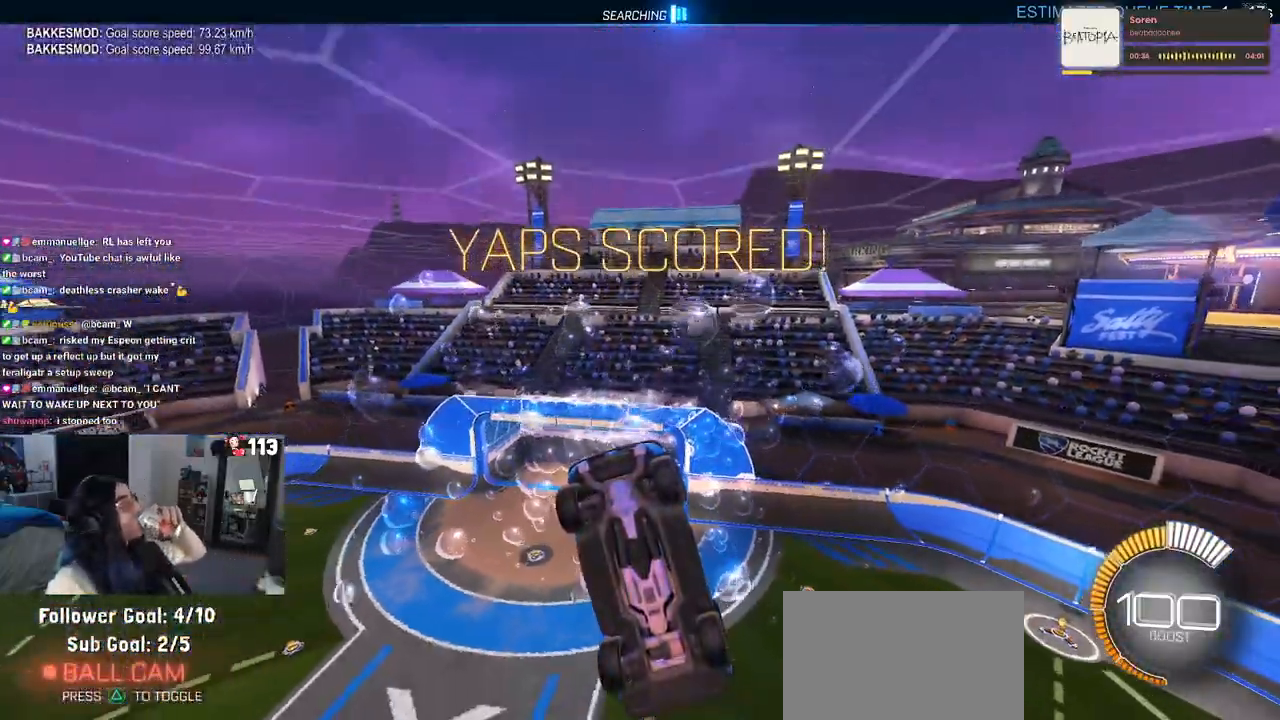
{"buttons": [], "left_stick": "center", "right_stick": "center", "events": []}
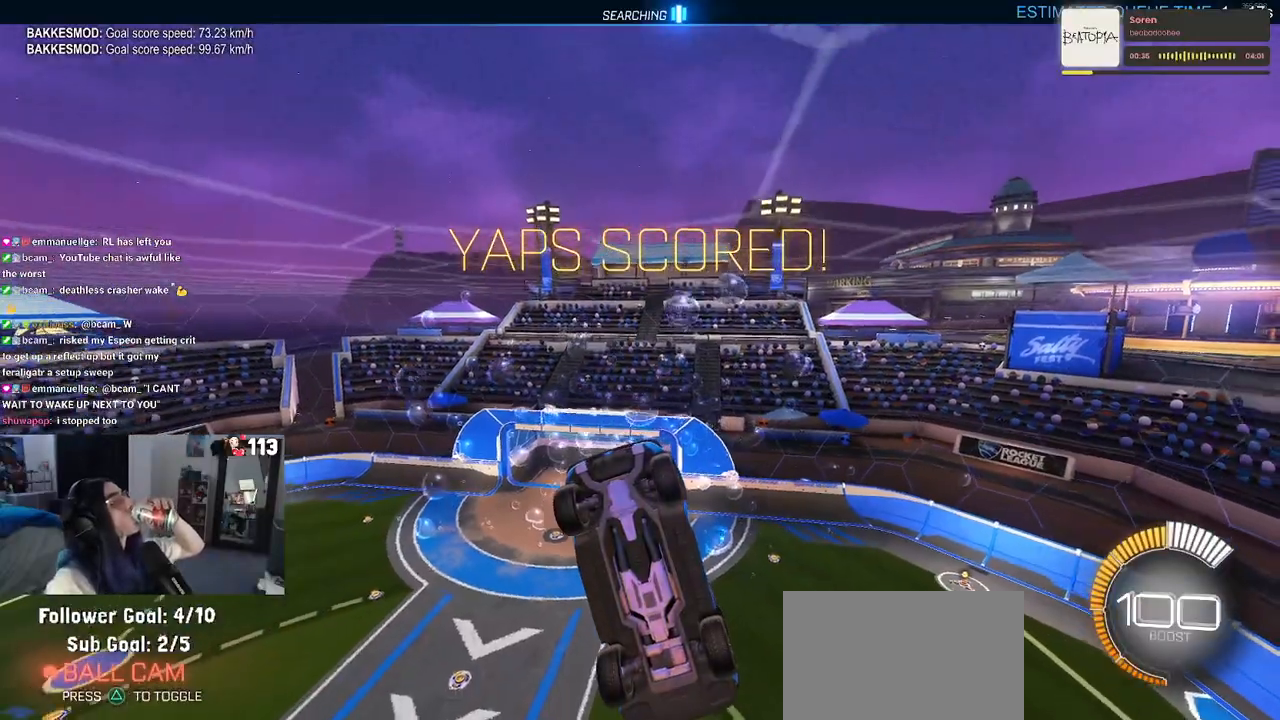
{"buttons": [], "left_stick": "center", "right_stick": "center", "events": []}
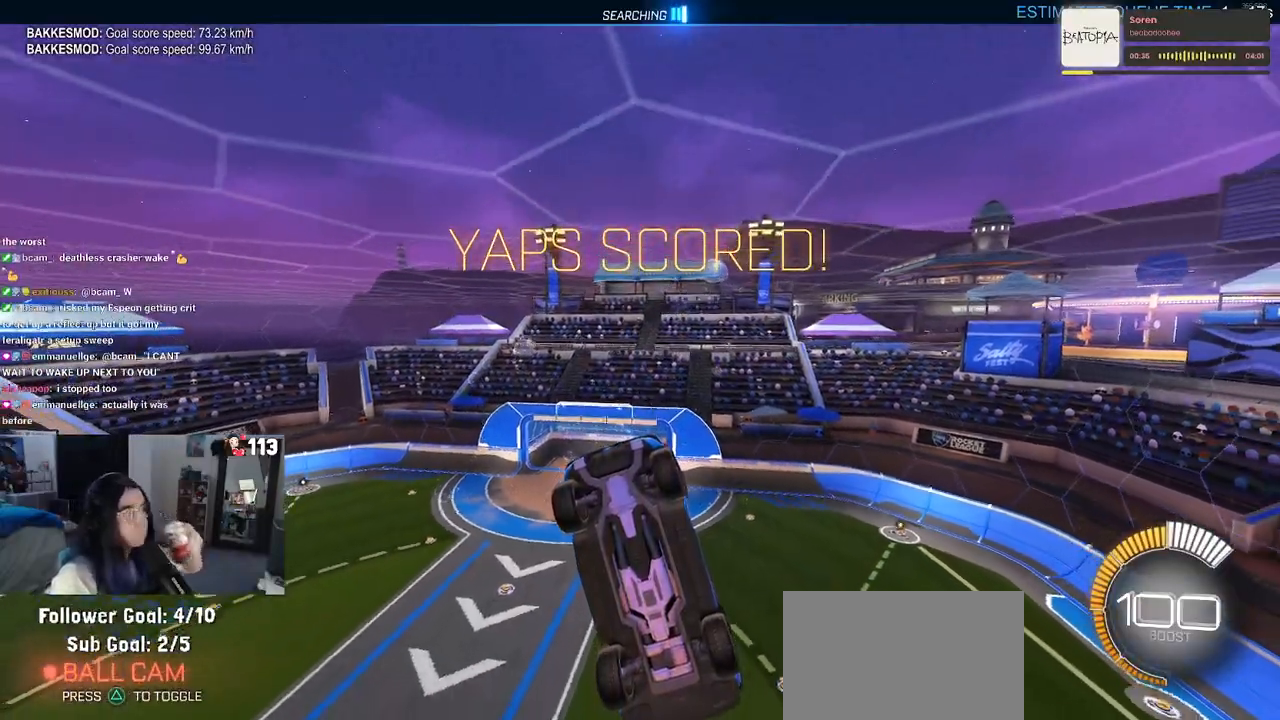
{"buttons": [], "left_stick": "center", "right_stick": "center", "events": []}
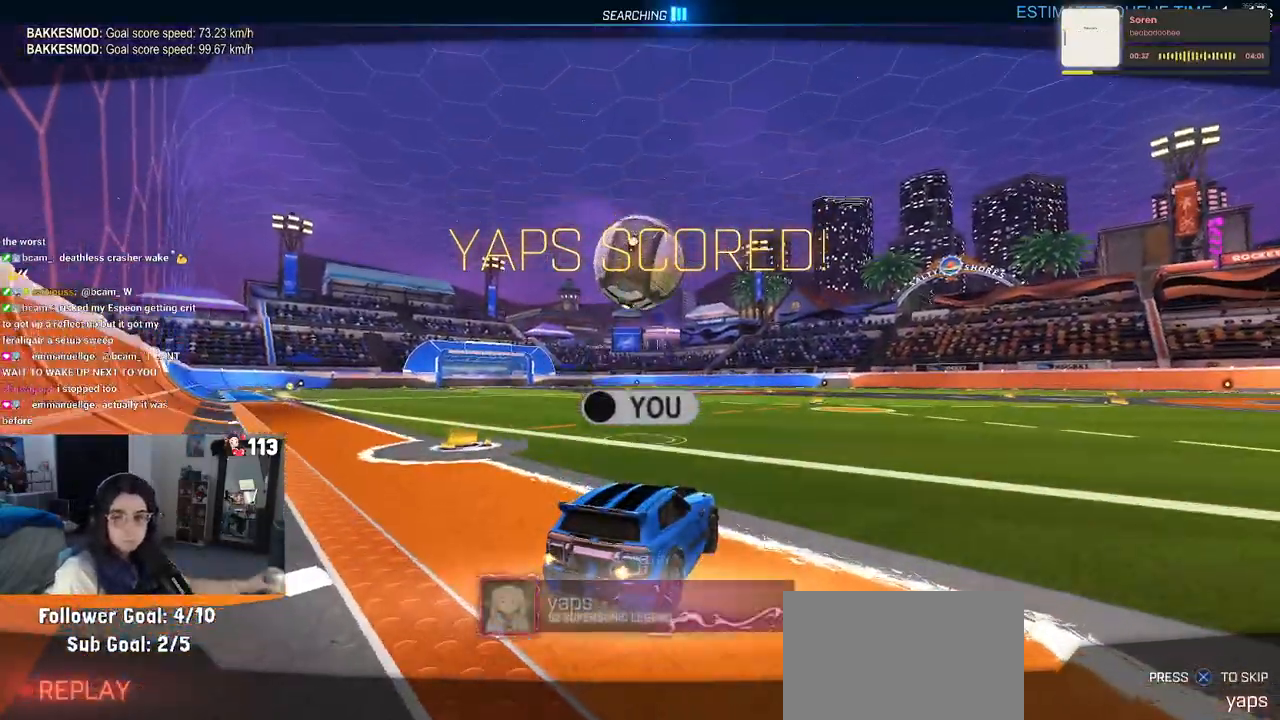
{"buttons": [], "left_stick": "center", "right_stick": "center", "events": []}
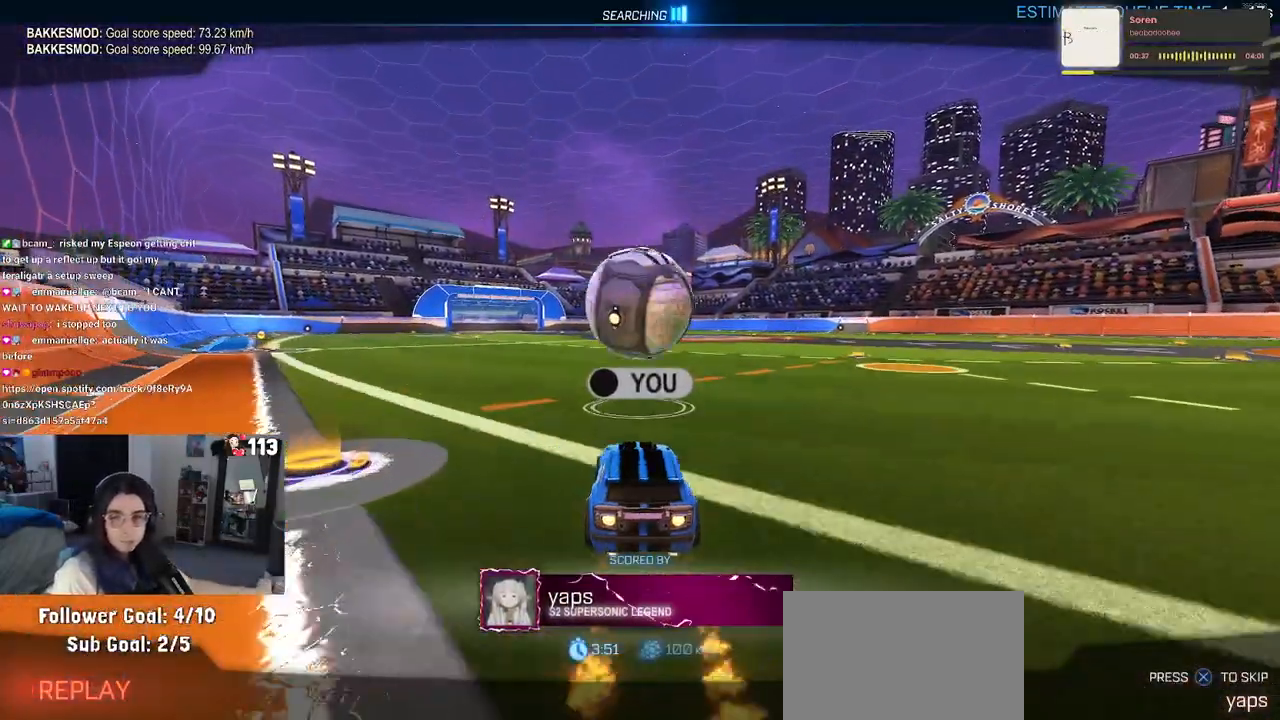
{"buttons": [], "left_stick": "center", "right_stick": "center", "events": []}
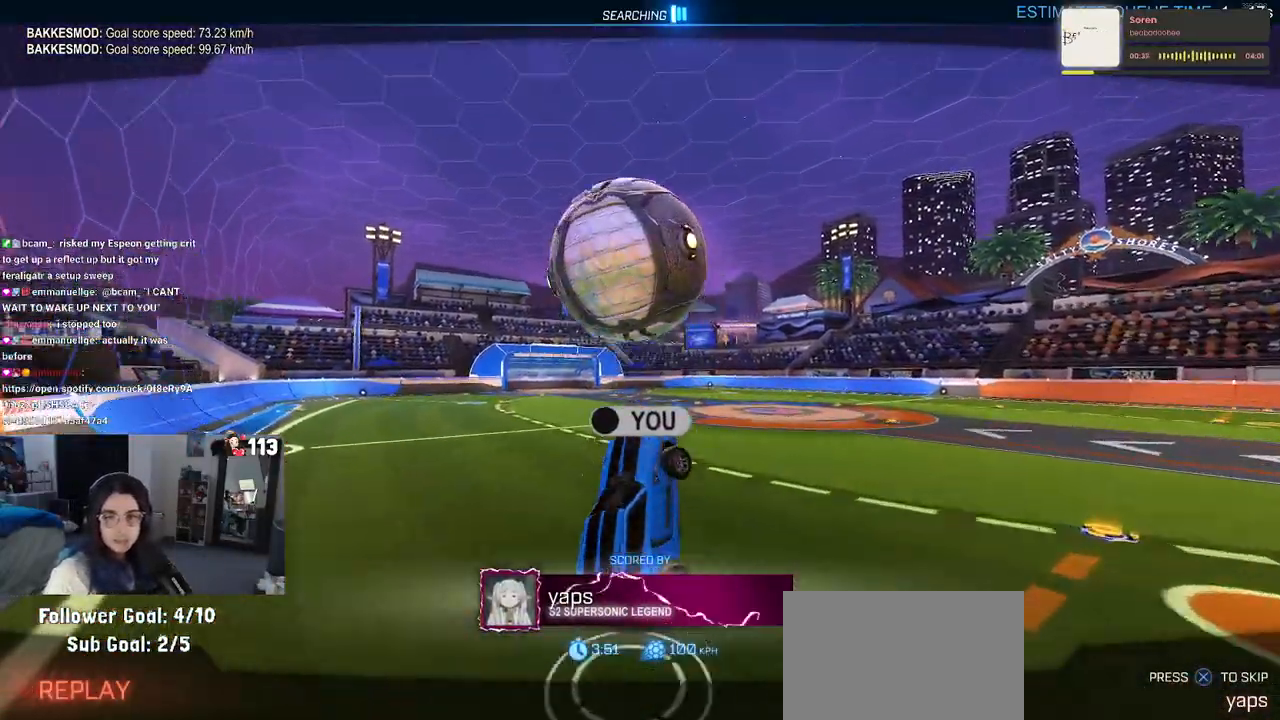
{"buttons": [], "left_stick": "center", "right_stick": "center", "events": []}
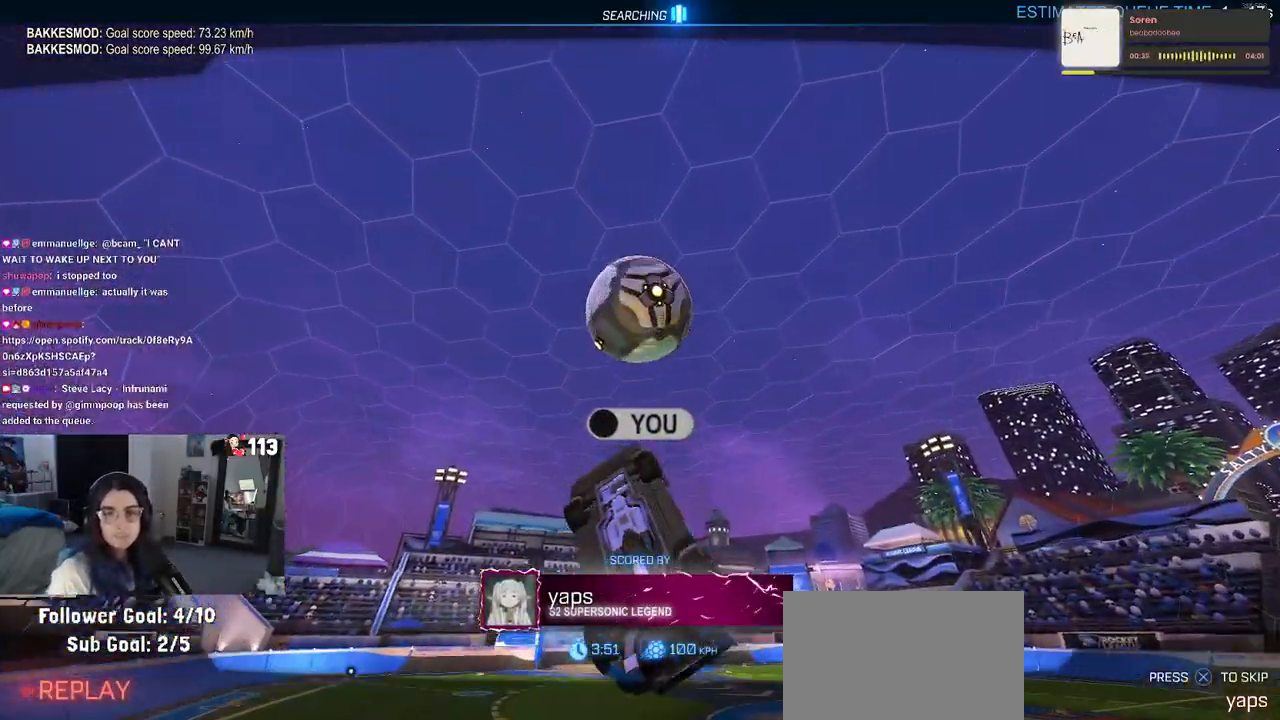
{"buttons": [], "left_stick": "center", "right_stick": "center", "events": [[67, "CROSS", "down"], [100, "L2", "down"], [117, "right_stick", "right"], [150, "CROSS", "up"], [150, "L2", "up"], [183, "right_stick", "center"]]}